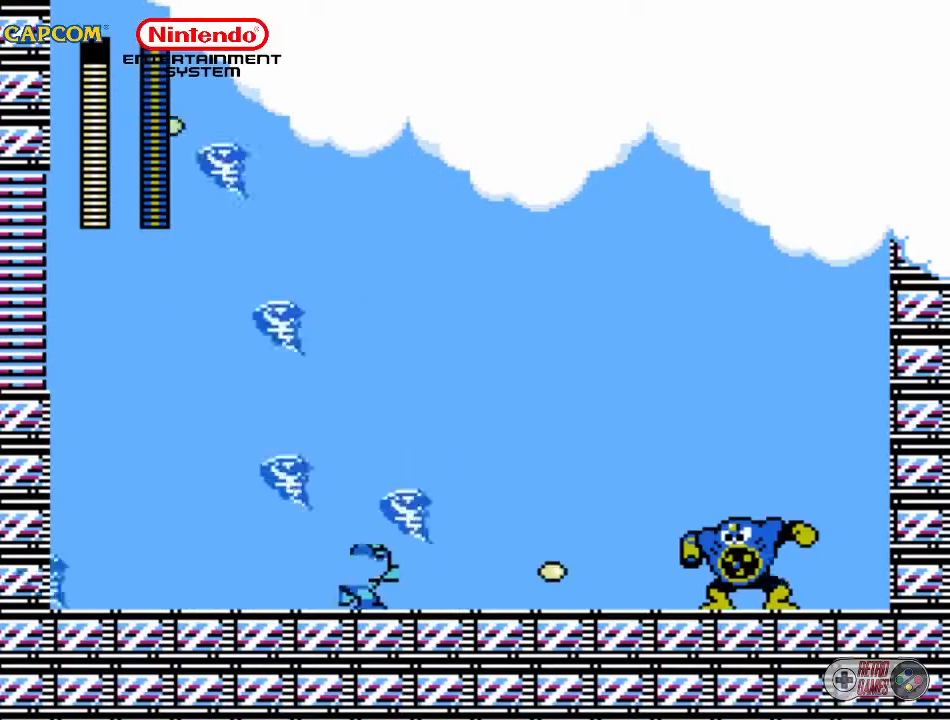
Gameplay with a controller (Nintendo layout); each line is a JSON object with the inputs held at the frame after it. "events" lists button and stick changes between this image and that frame as [ms after this image, input, new state], when the widget could be followed in between. Not read: L3 R3.
{"buttons": ["B", "DPAD_DOWN", "DPAD_RIGHT"], "events": [[17, "B", "down"], [183, "B", "up"], [233, "B", "down"], [300, "B", "up"], [333, "DPAD_DOWN", "up"], [383, "B", "down"], [383, "DPAD_DOWN", "down"]]}
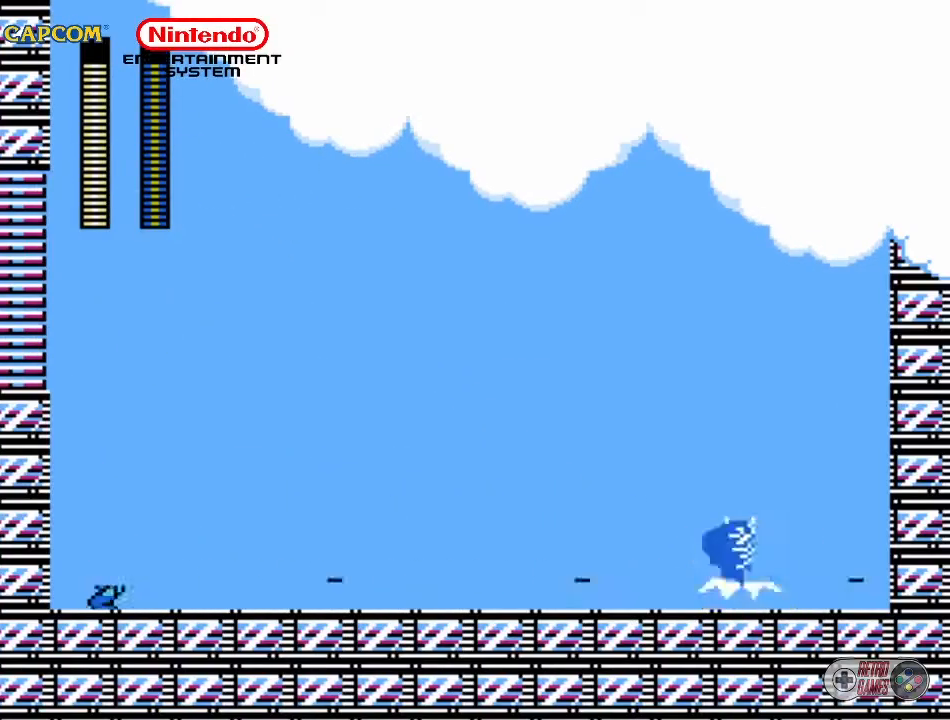
{"buttons": ["DPAD_RIGHT"], "events": [[17, "B", "up"], [17, "DPAD_DOWN", "up"], [50, "DPAD_DOWN", "down"], [100, "B", "down"], [133, "DPAD_DOWN", "up"], [183, "B", "up"], [200, "B", "down"], [200, "DPAD_DOWN", "down"], [233, "DPAD_DOWN", "up"], [367, "B", "up"], [417, "B", "down"], [417, "DPAD_DOWN", "down"], [467, "DPAD_DOWN", "up"], [500, "B", "up"]]}
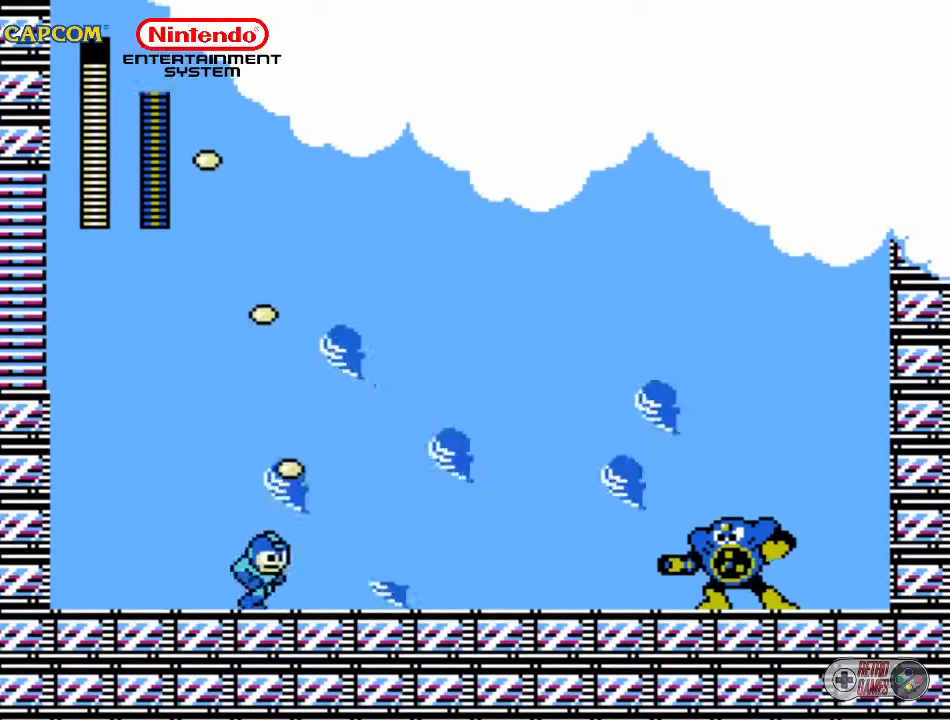
{"buttons": ["DPAD_RIGHT"], "events": [[33, "DPAD_DOWN", "down"], [83, "A", "down"], [367, "A", "up"], [400, "DPAD_DOWN", "up"]]}
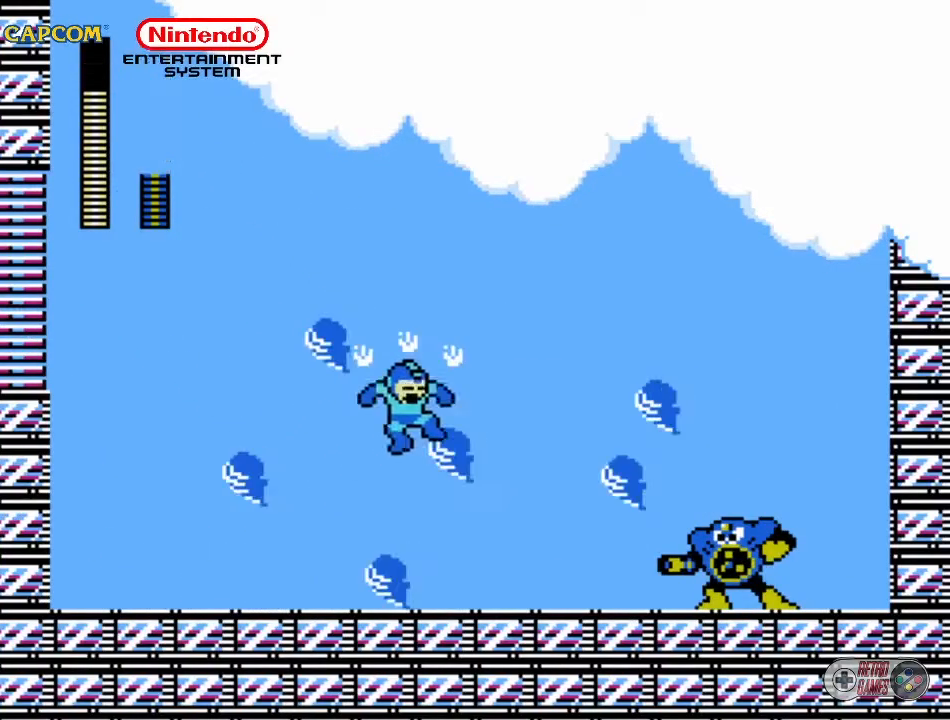
{"buttons": ["B", "DPAD_DOWN", "DPAD_RIGHT"], "events": [[183, "B", "down"], [267, "B", "up"], [300, "DPAD_DOWN", "down"], [350, "B", "down"], [350, "DPAD_DOWN", "up"], [383, "B", "up"], [383, "DPAD_DOWN", "down"], [467, "B", "down"]]}
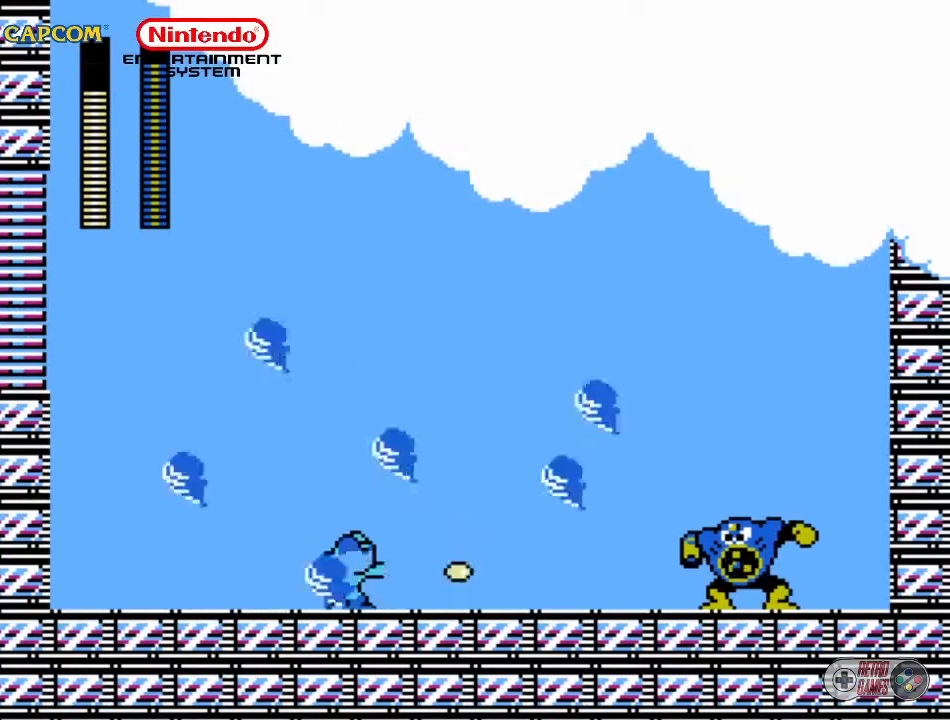
{"buttons": ["DPAD_DOWN", "DPAD_RIGHT"], "events": [[50, "B", "up"], [133, "B", "down"], [183, "B", "up"], [250, "B", "down"], [333, "B", "up"], [400, "B", "down"], [433, "B", "up"]]}
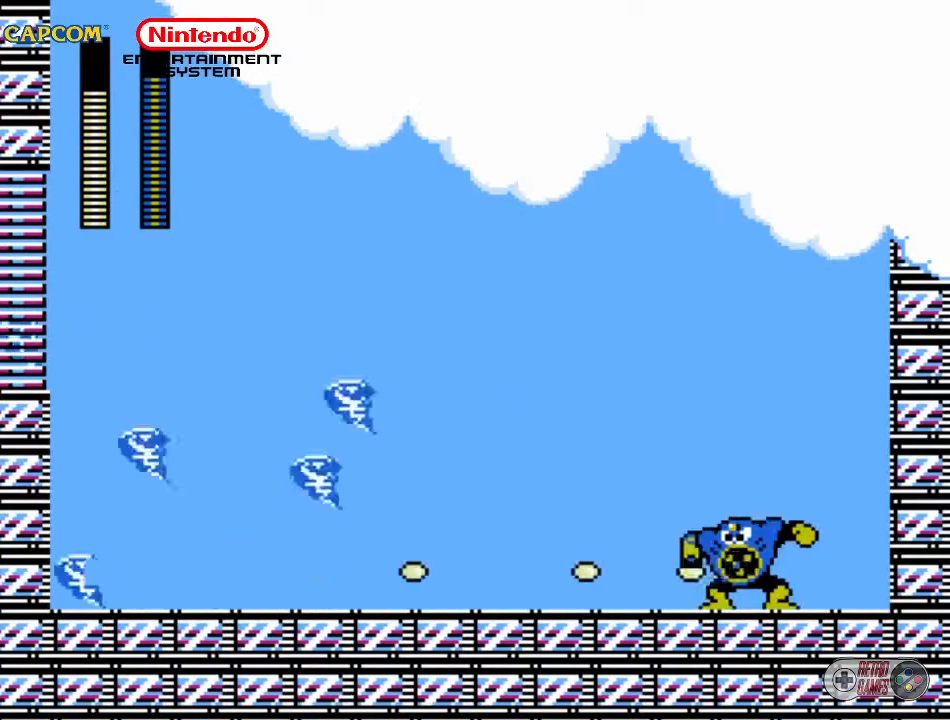
{"buttons": ["DPAD_DOWN", "DPAD_RIGHT"], "events": [[33, "B", "down"], [133, "B", "up"], [250, "B", "down"], [333, "B", "up"], [350, "B", "down"], [433, "B", "up"]]}
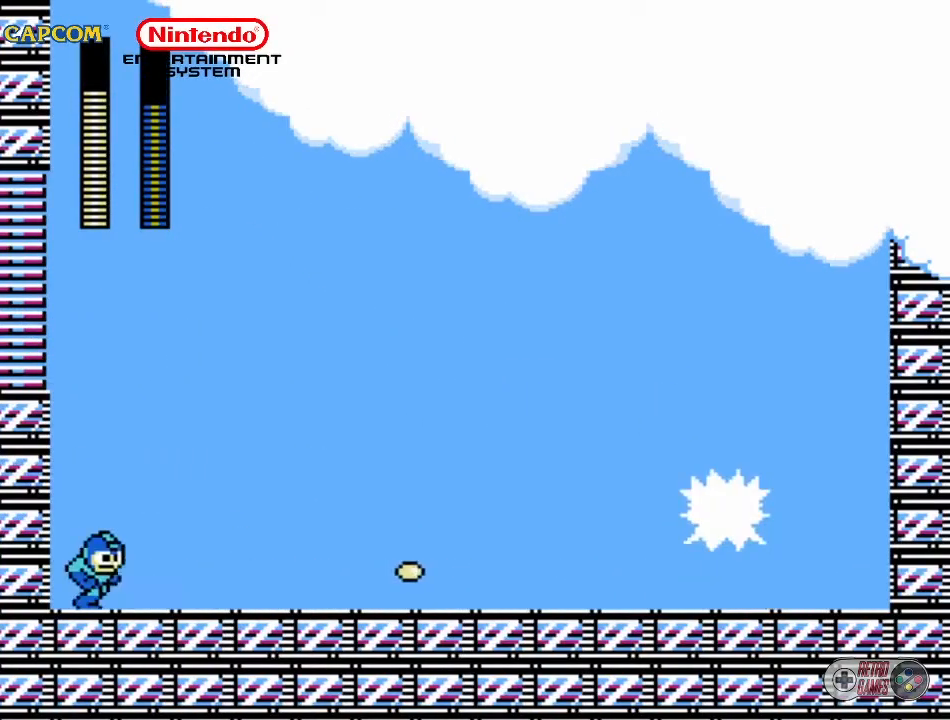
{"buttons": ["B", "DPAD_RIGHT"], "events": [[17, "B", "down"], [100, "B", "up"], [100, "DPAD_DOWN", "up"], [150, "DPAD_DOWN", "down"], [200, "B", "down"], [217, "B", "up"], [217, "DPAD_DOWN", "up"], [283, "DPAD_DOWN", "down"], [300, "B", "down"], [333, "DPAD_DOWN", "up"], [367, "B", "up"], [400, "B", "down"], [400, "DPAD_DOWN", "down"], [500, "DPAD_DOWN", "up"]]}
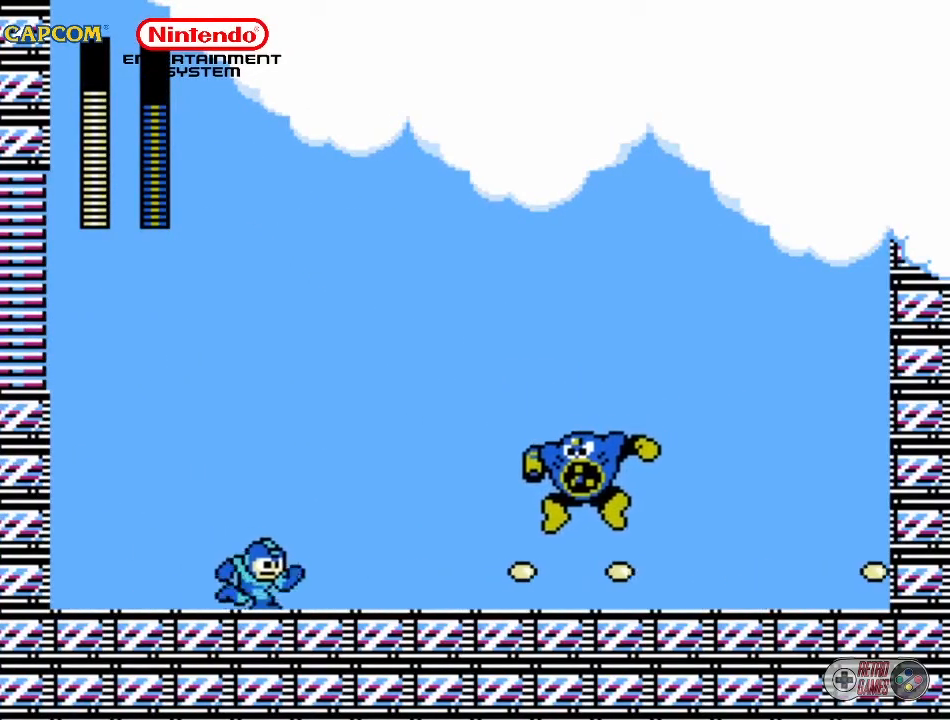
{"buttons": ["DPAD_RIGHT"], "events": [[50, "B", "up"], [50, "DPAD_DOWN", "down"], [83, "B", "down"], [150, "B", "up"], [150, "DPAD_DOWN", "up"], [250, "B", "down"], [350, "B", "up"], [367, "DPAD_DOWN", "down"], [383, "B", "down"], [400, "DPAD_DOWN", "up"], [450, "B", "up"]]}
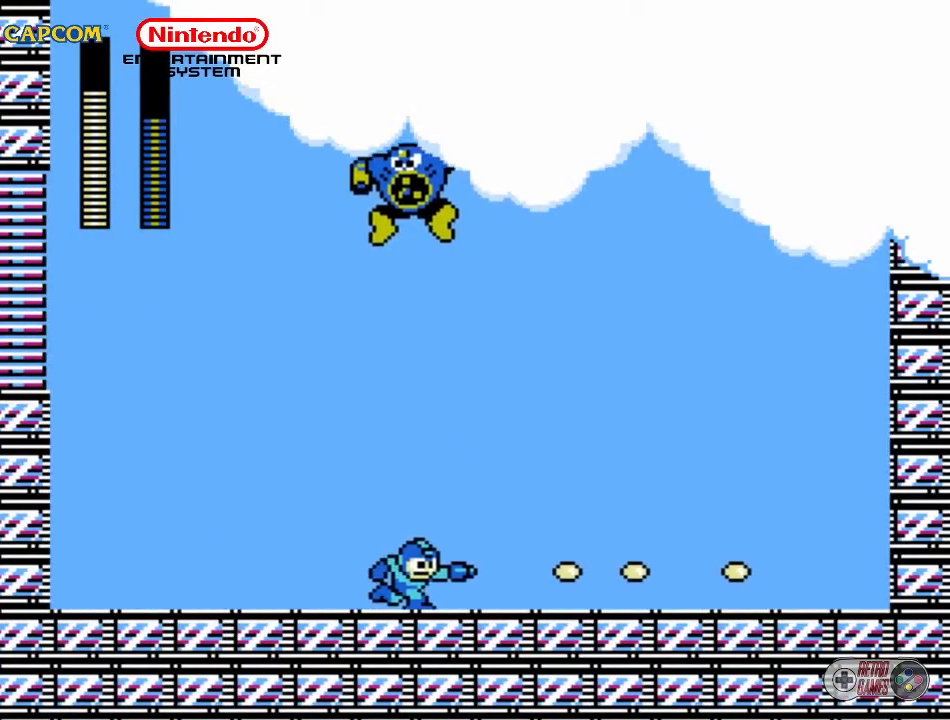
{"buttons": ["B"], "events": [[33, "DPAD_DOWN", "down"], [167, "DPAD_DOWN", "up"], [200, "DPAD_RIGHT", "up"], [300, "DPAD_LEFT", "down"], [383, "B", "down"], [467, "B", "up"], [467, "DPAD_LEFT", "up"], [500, "B", "down"]]}
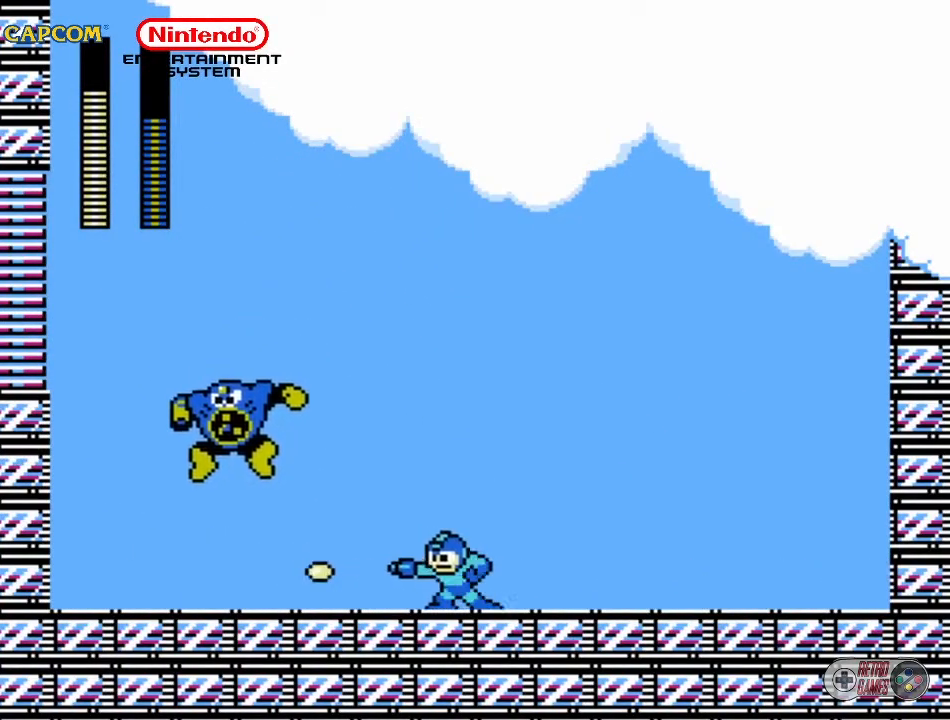
{"buttons": ["B"], "events": [[100, "B", "up"], [133, "B", "down"], [300, "B", "up"], [333, "B", "down"], [400, "B", "up"], [483, "B", "down"]]}
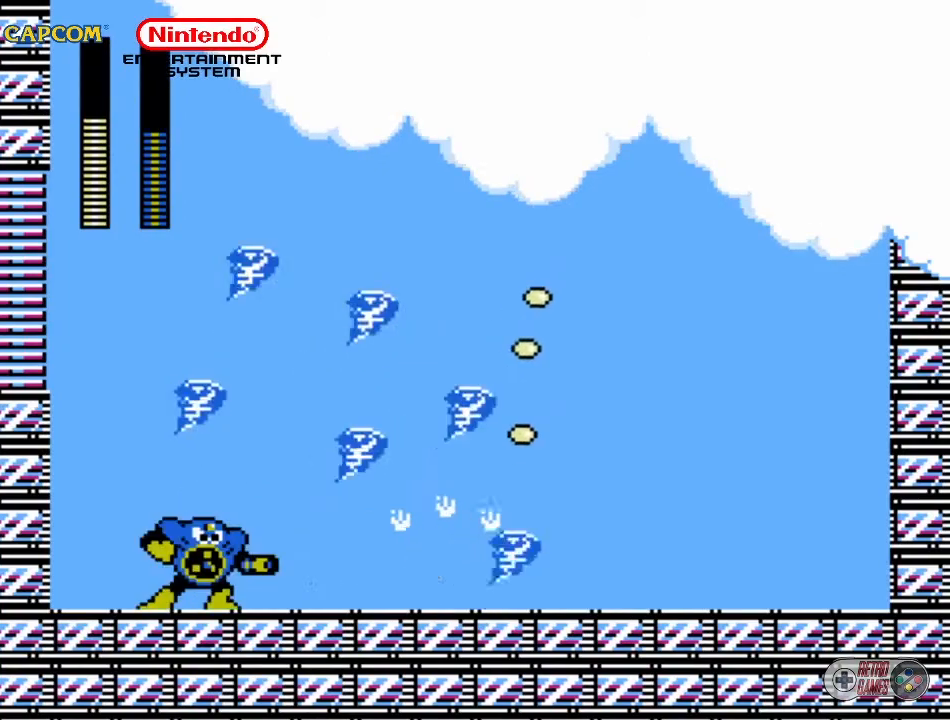
{"buttons": ["DPAD_LEFT"], "events": [[17, "B", "up"], [50, "B", "down"], [133, "B", "up"], [183, "B", "down"], [200, "DPAD_LEFT", "down"], [233, "B", "up"], [300, "B", "down"], [383, "B", "up"], [433, "B", "down"], [467, "B", "up"]]}
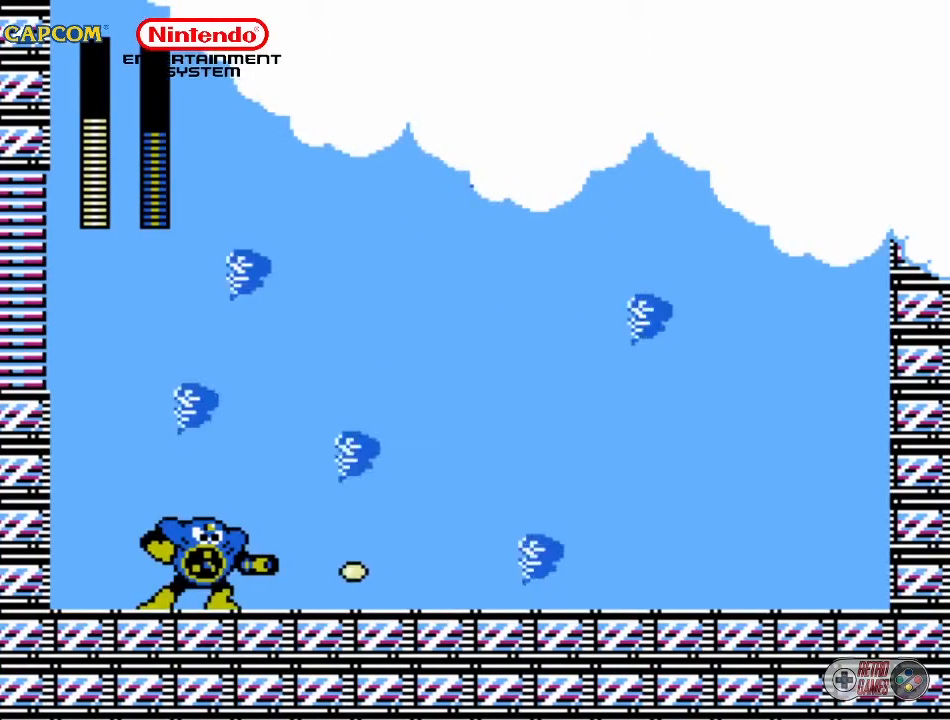
{"buttons": [], "events": [[50, "B", "down"], [200, "B", "up"], [250, "B", "down"], [333, "B", "up"], [350, "B", "down"], [450, "B", "up"], [483, "DPAD_LEFT", "up"]]}
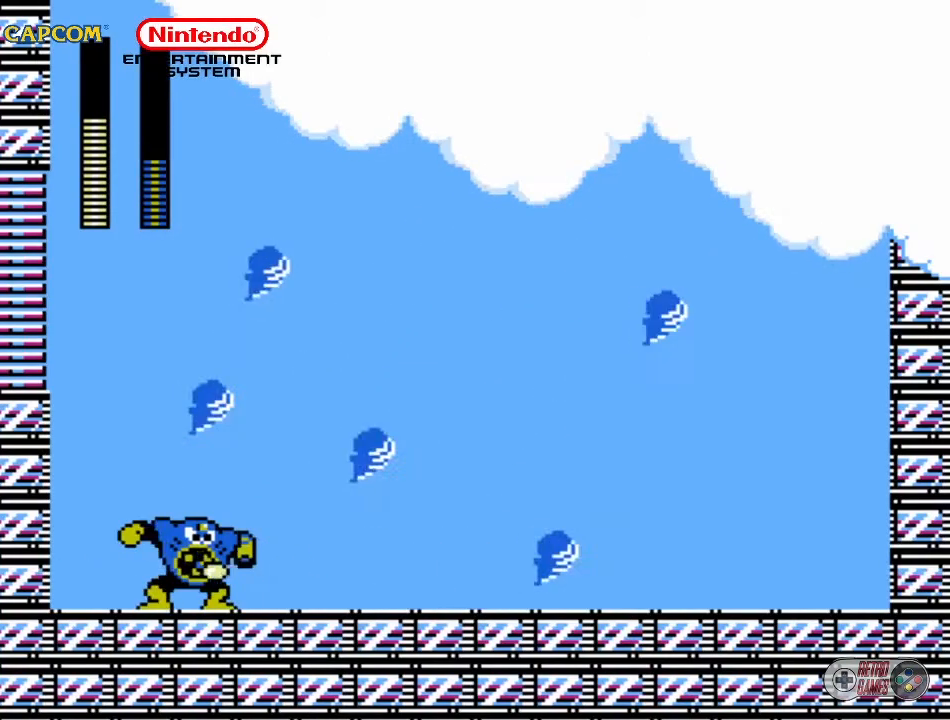
{"buttons": ["B", "DPAD_LEFT"], "events": [[33, "B", "down"], [67, "B", "up"], [150, "B", "down"], [200, "B", "up"], [217, "B", "down"], [300, "B", "up"], [350, "B", "down"], [400, "DPAD_LEFT", "down"]]}
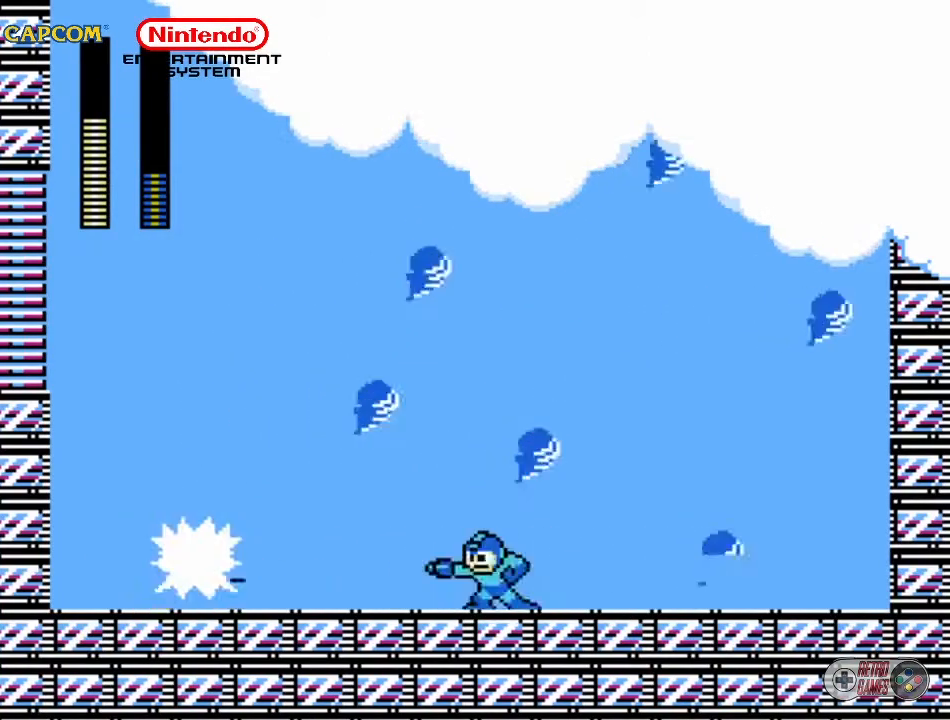
{"buttons": ["B", "DPAD_LEFT"], "events": [[133, "B", "up"], [217, "B", "down"], [300, "B", "up"], [367, "B", "down"], [450, "B", "up"], [483, "B", "down"]]}
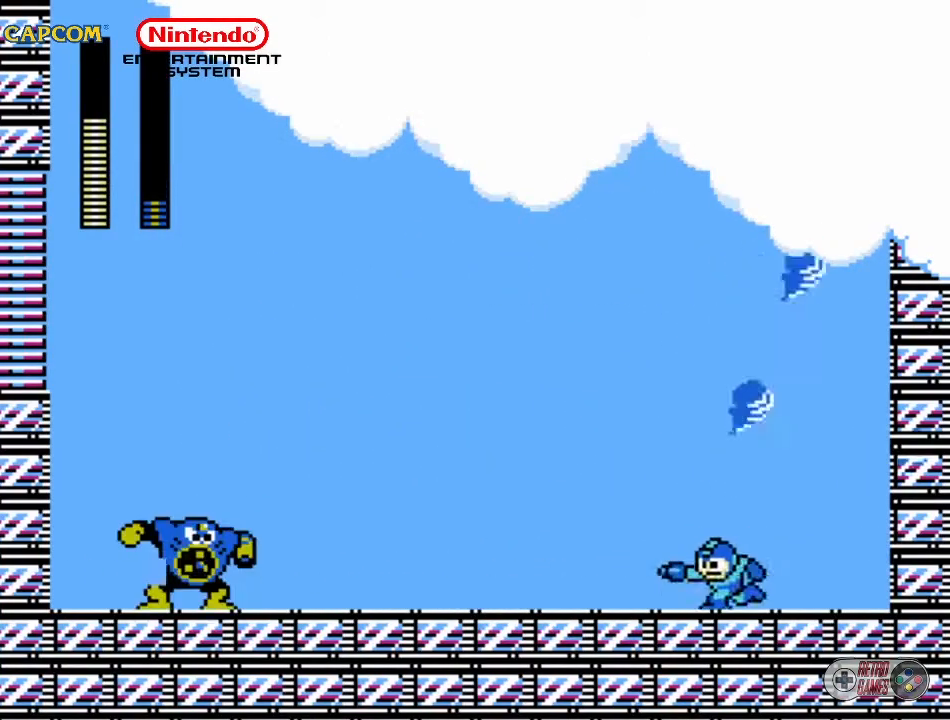
{"buttons": ["B", "DPAD_LEFT"], "events": [[117, "B", "up"], [217, "B", "down"], [283, "B", "up"], [317, "B", "down"], [433, "B", "up"], [483, "B", "down"]]}
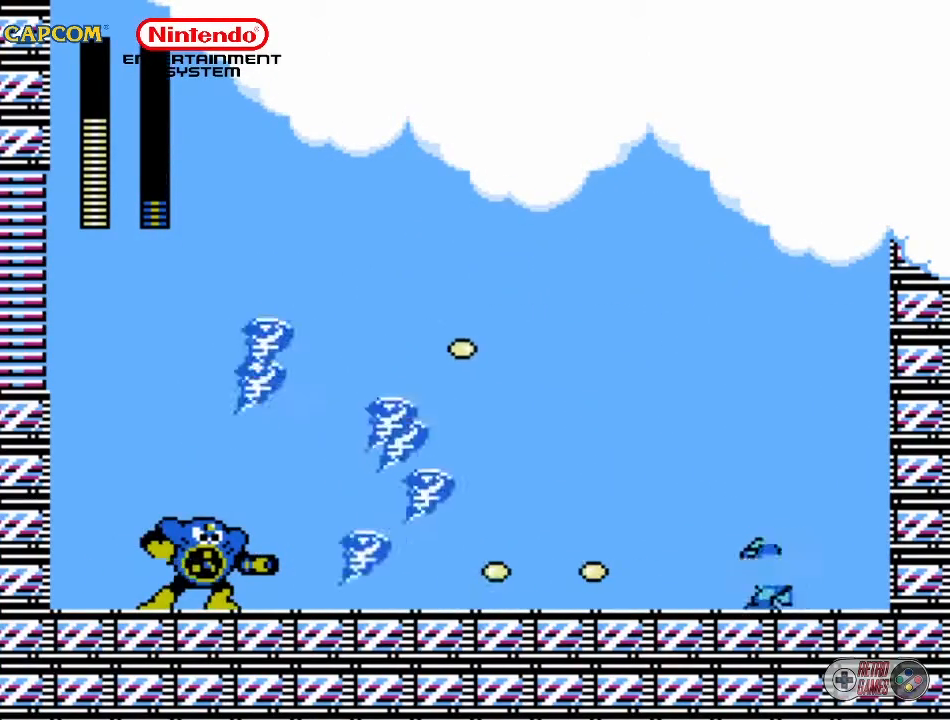
{"buttons": ["DPAD_LEFT"], "events": [[83, "B", "up"], [150, "B", "down"], [217, "B", "up"], [300, "B", "down"], [383, "B", "up"]]}
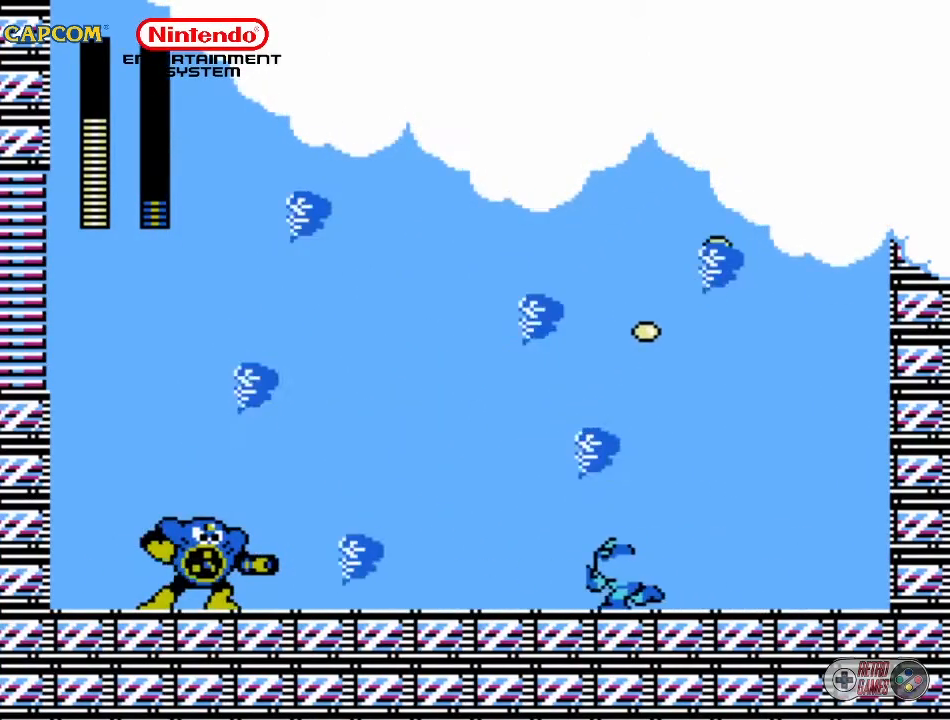
{"buttons": ["A", "B", "DPAD_LEFT"], "events": [[100, "B", "down"], [217, "B", "up"], [300, "B", "down"], [367, "A", "down"]]}
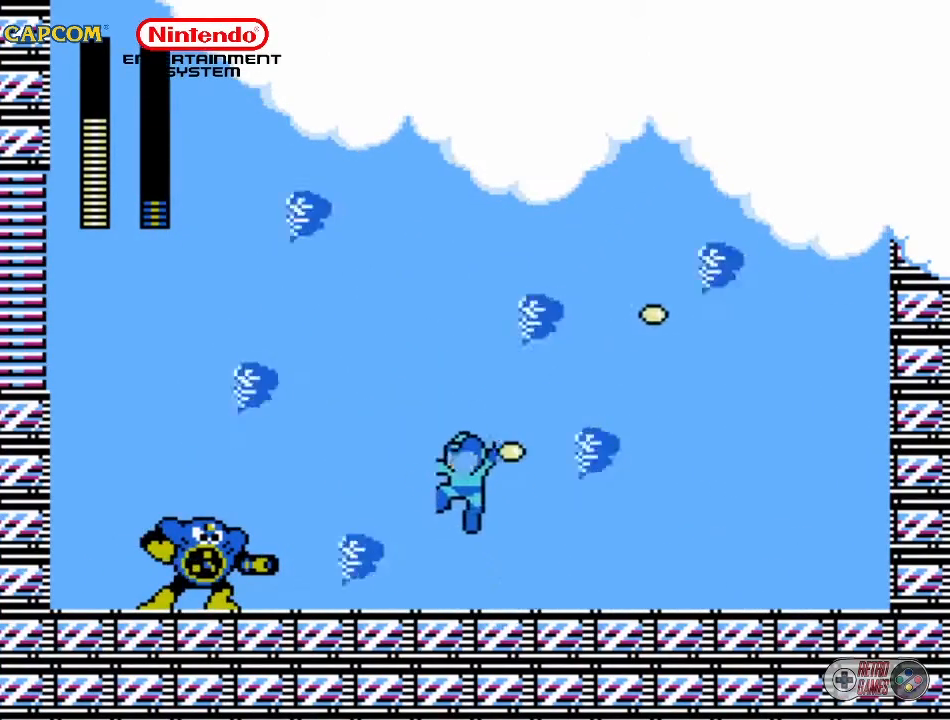
{"buttons": ["B", "DPAD_LEFT"], "events": [[150, "B", "up"], [200, "A", "up"], [267, "B", "down"], [367, "B", "up"], [400, "B", "down"]]}
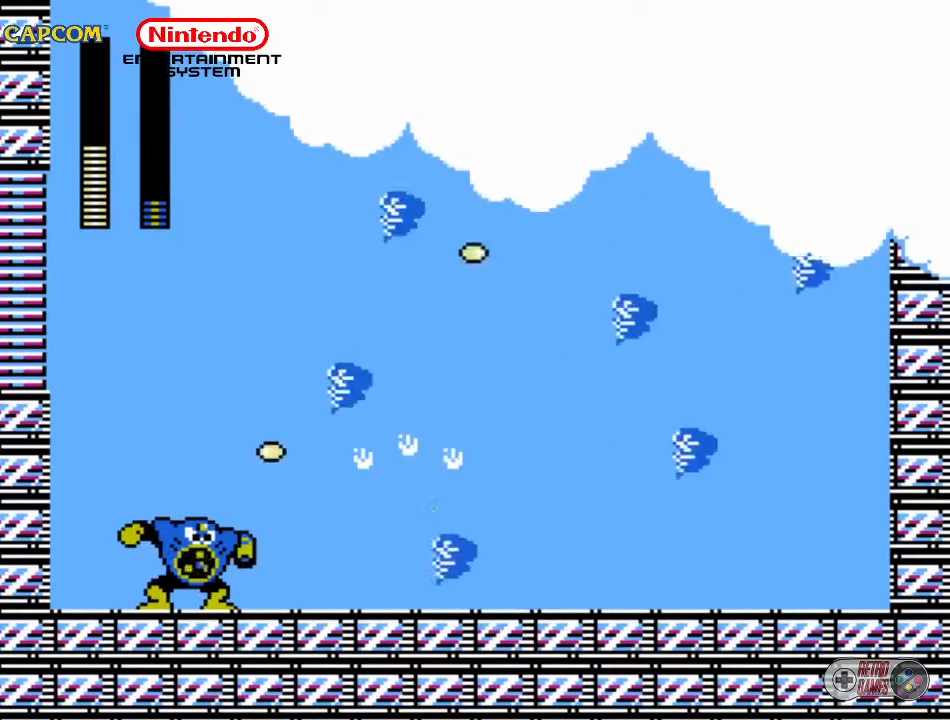
{"buttons": ["DPAD_LEFT"], "events": [[17, "B", "up"], [83, "B", "down"], [183, "B", "up"], [217, "B", "down"], [350, "B", "up"], [400, "B", "down"], [500, "B", "up"]]}
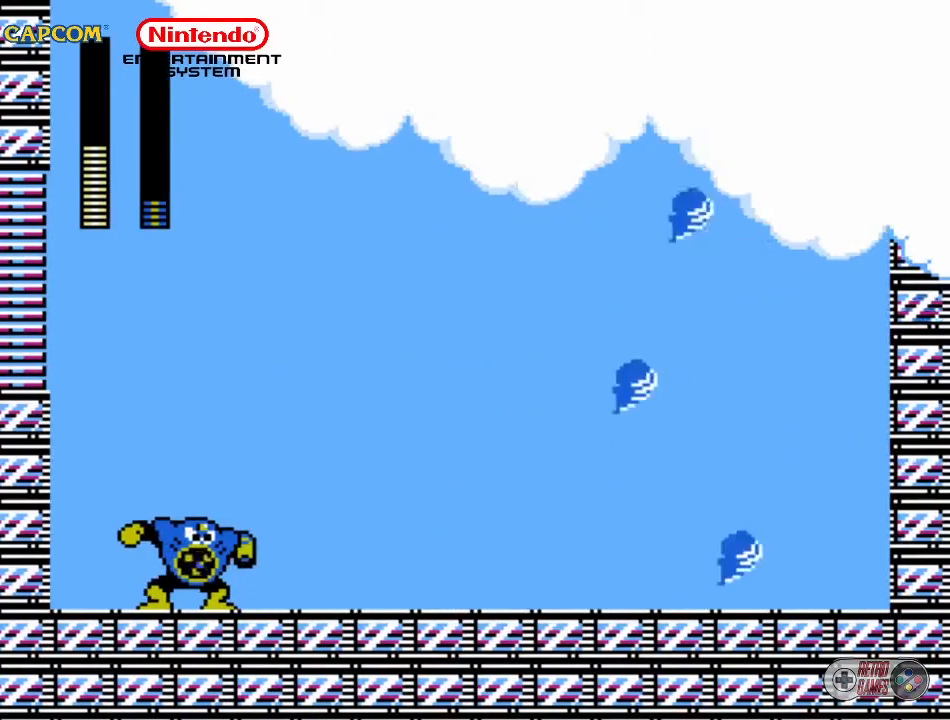
{"buttons": ["B", "DPAD_LEFT"], "events": [[33, "B", "down"], [117, "B", "up"], [167, "B", "down"], [250, "B", "up"], [317, "B", "down"], [417, "B", "up"], [450, "B", "down"]]}
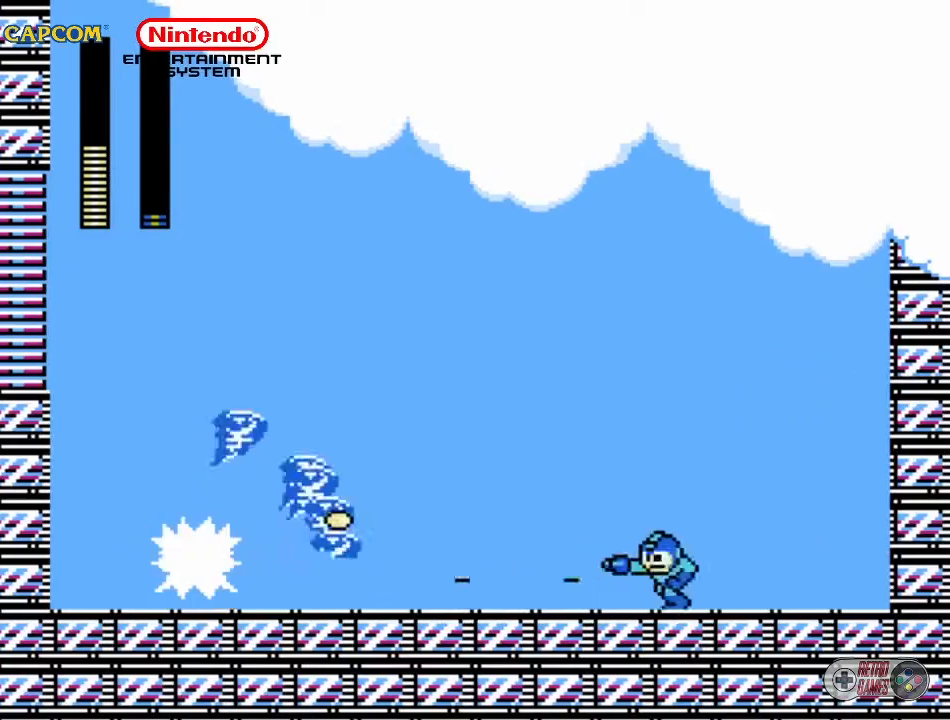
{"buttons": ["DPAD_LEFT"], "events": [[50, "B", "up"], [117, "B", "down"], [267, "B", "up"], [367, "B", "down"], [433, "B", "up"]]}
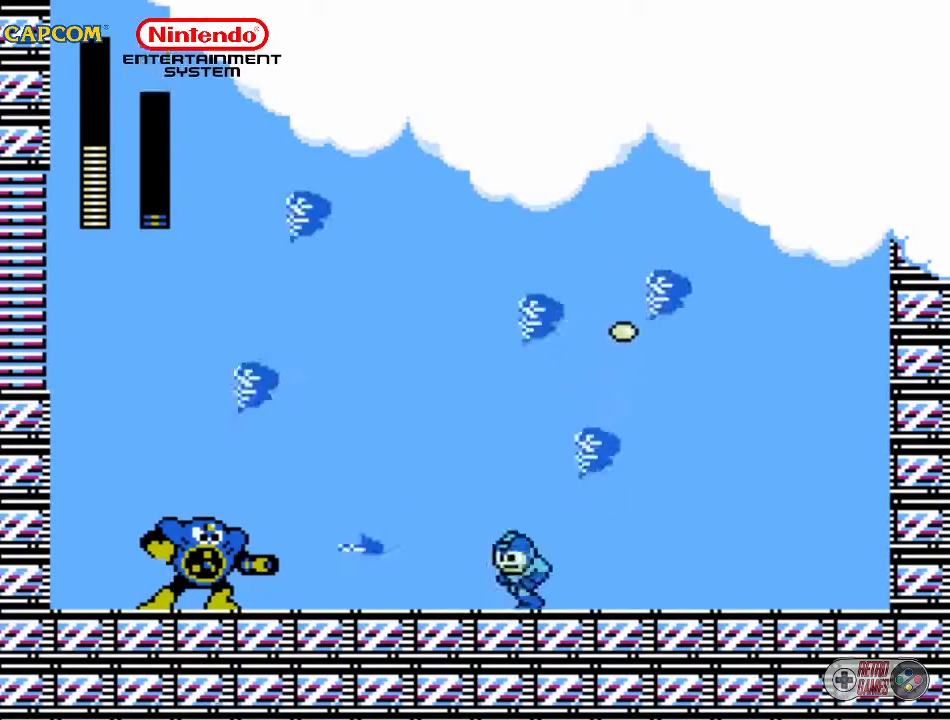
{"buttons": ["A", "DPAD_LEFT"], "events": [[67, "B", "down"], [133, "B", "up"], [200, "A", "down"]]}
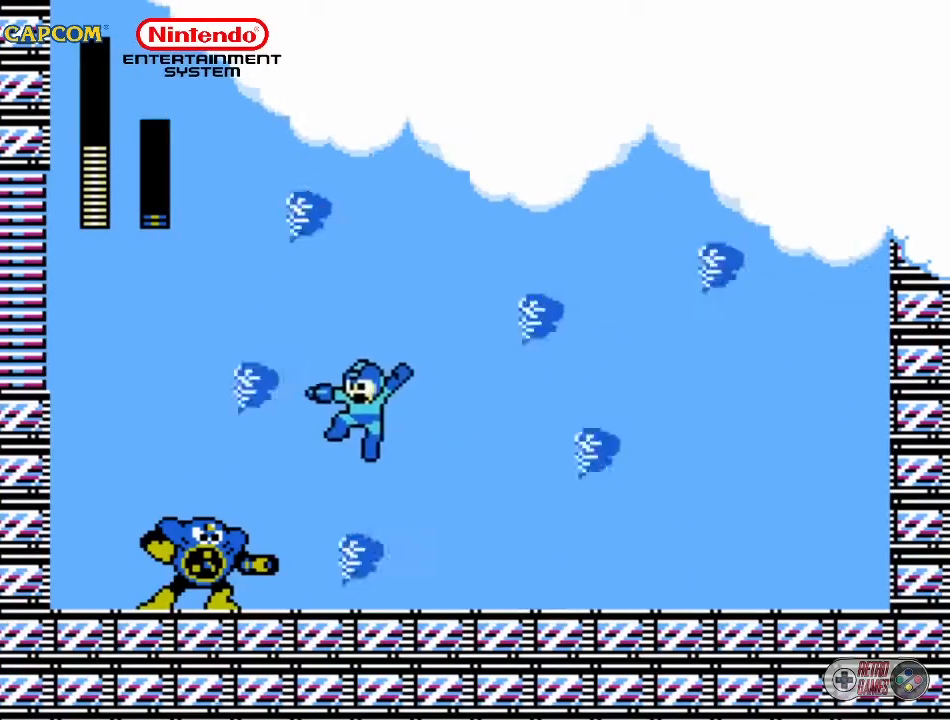
{"buttons": ["B"], "events": [[150, "B", "down"], [183, "B", "up"], [217, "A", "up"], [333, "B", "down"], [367, "DPAD_LEFT", "up"], [467, "B", "up"], [500, "B", "down"]]}
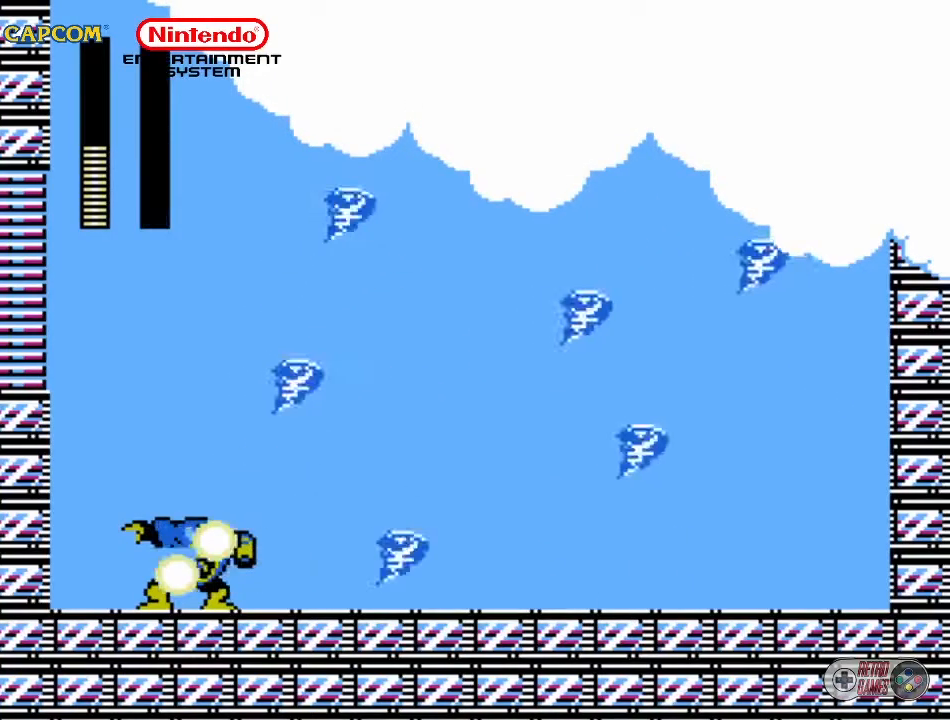
{"buttons": [], "events": [[100, "B", "up"], [117, "B", "down"], [183, "B", "up"], [283, "B", "down"], [367, "B", "up"]]}